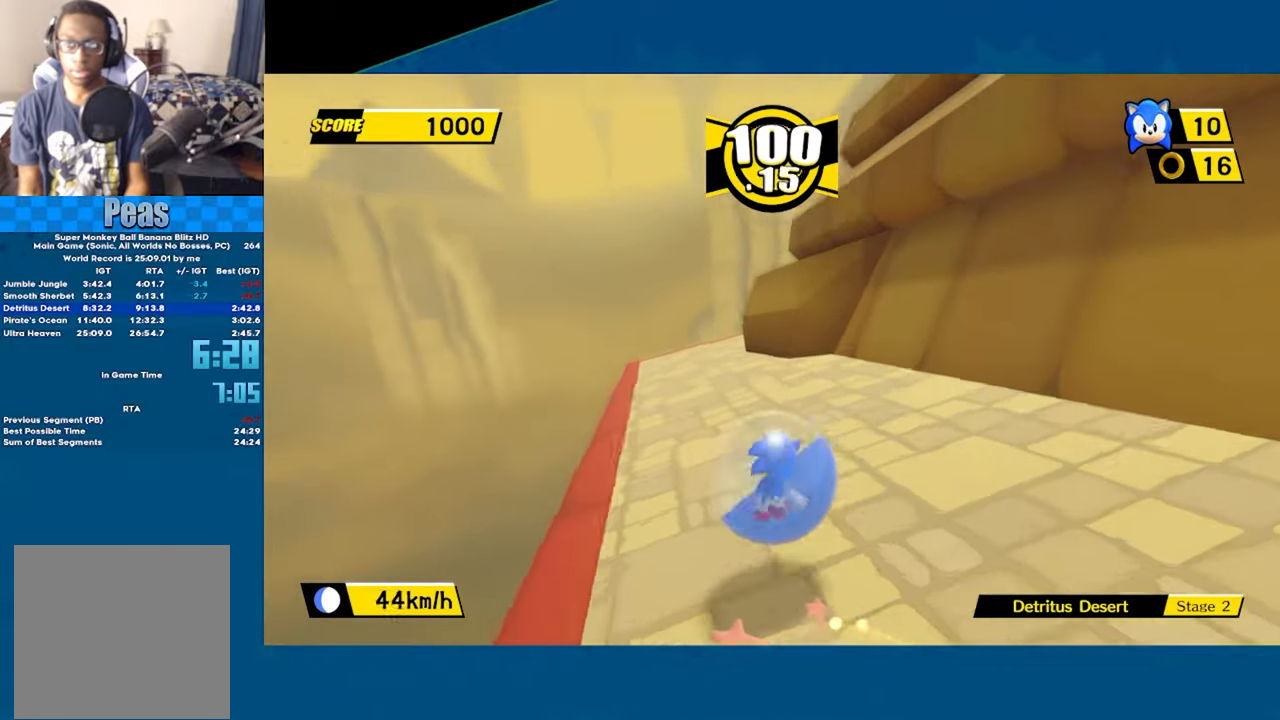
Gameplay with a controller (Xbox layout); each line is a JSON object with the inputs held at the frame after it. "events" lists button and stick changes between this image and that frame as [ms after this image, input, new state], when the widget could be followed in between. Not read: right_stick.
{"buttons": [], "left_stick": "up-right", "events": [[250, "left_stick", "up"], [400, "left_stick", "up-right"]]}
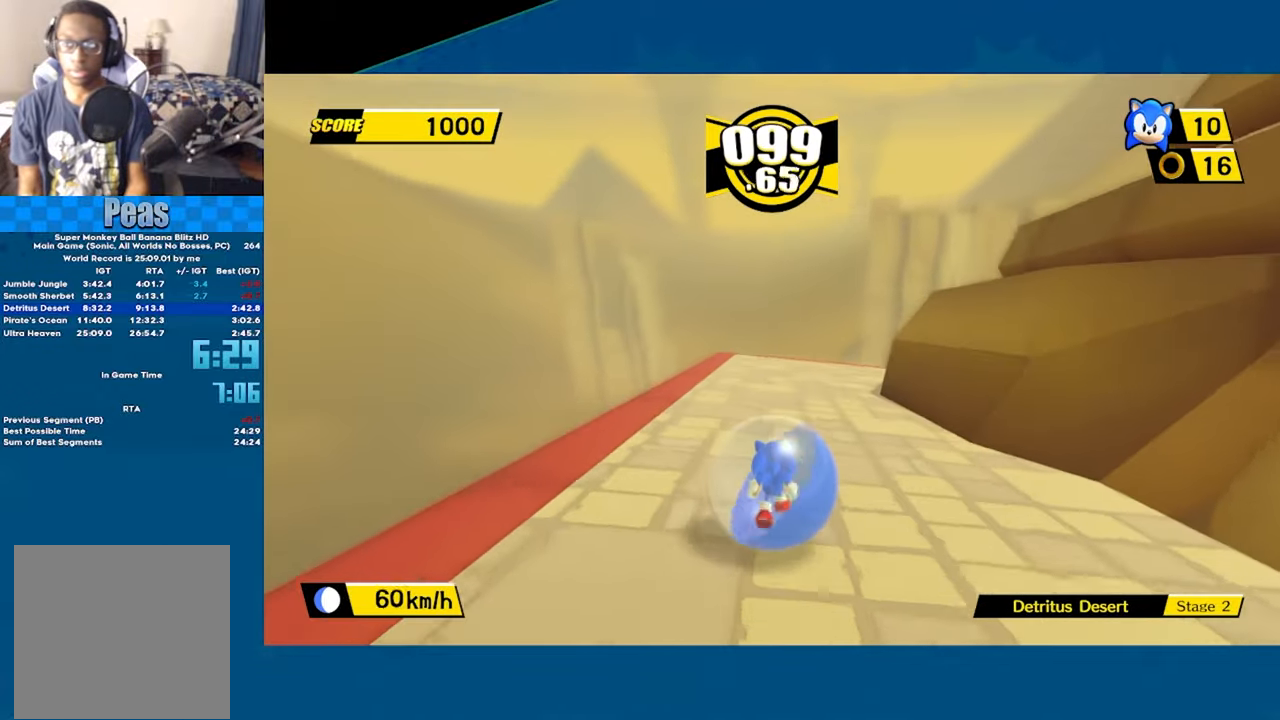
{"buttons": ["A"], "left_stick": "up-right", "events": [[267, "left_stick", "right"], [284, "A", "down"], [484, "left_stick", "up-right"]]}
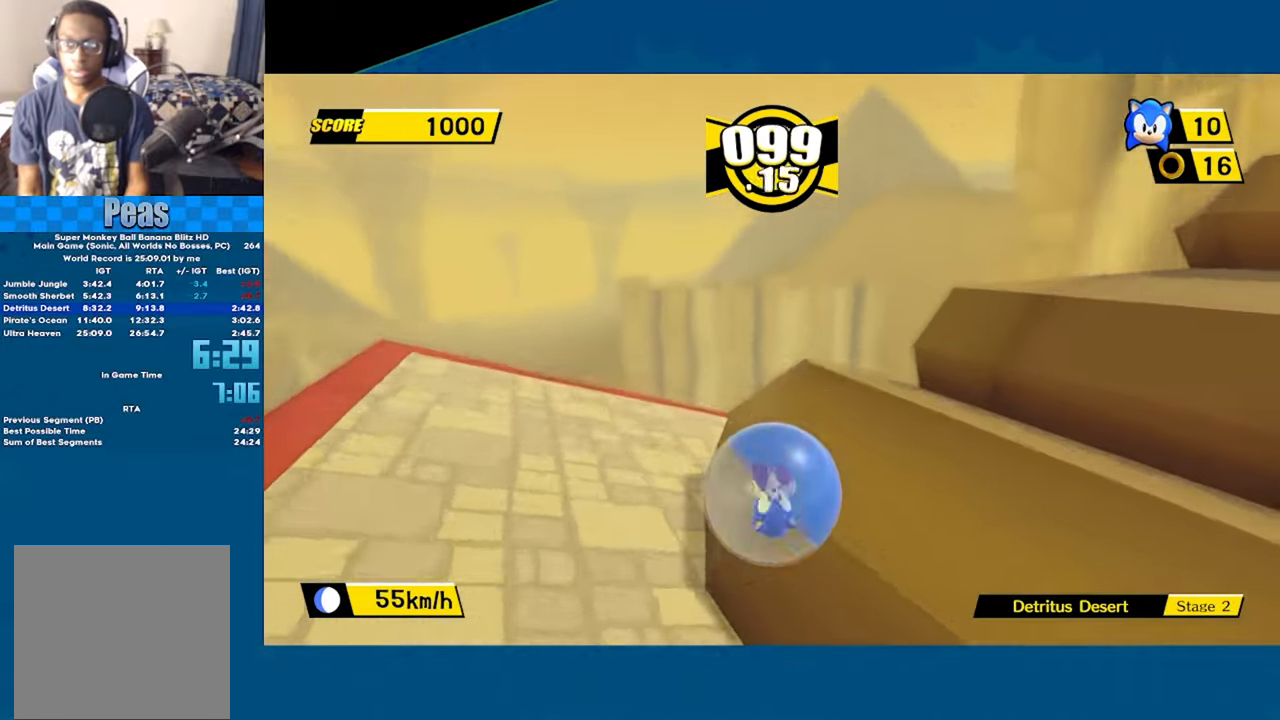
{"buttons": [], "left_stick": "up-right", "events": [[367, "A", "up"]]}
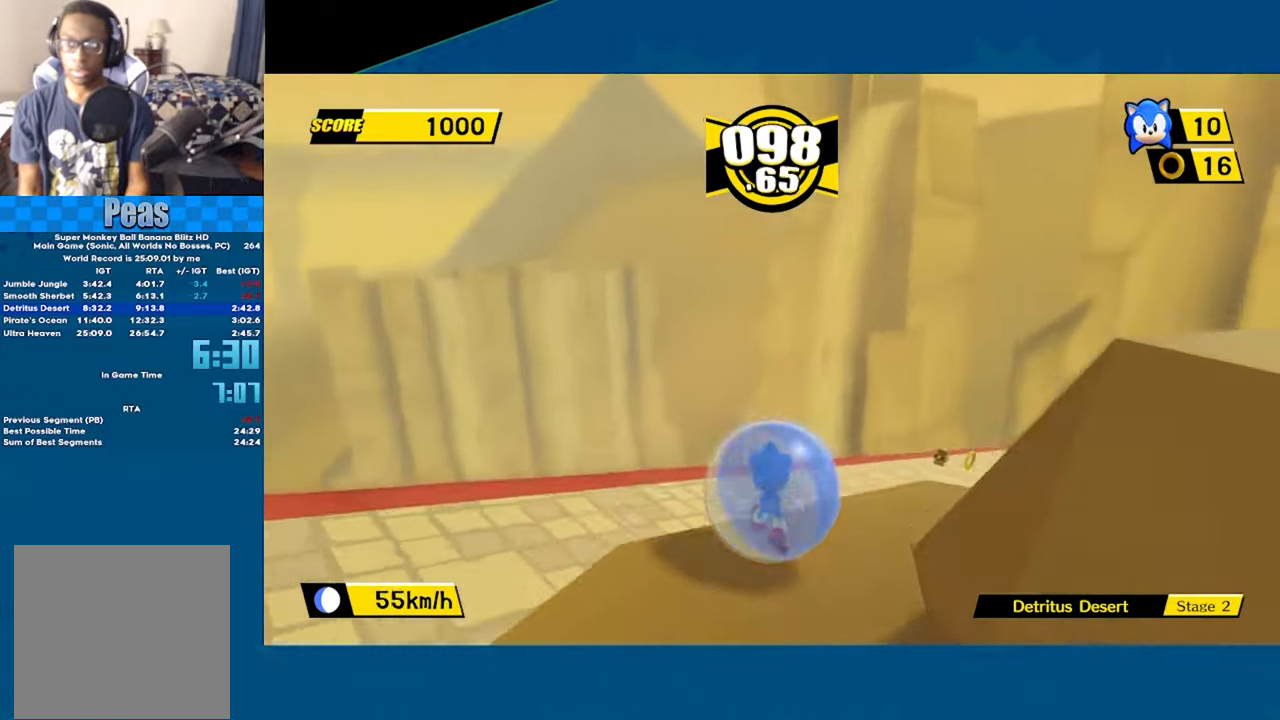
{"buttons": [], "left_stick": "up-right", "events": []}
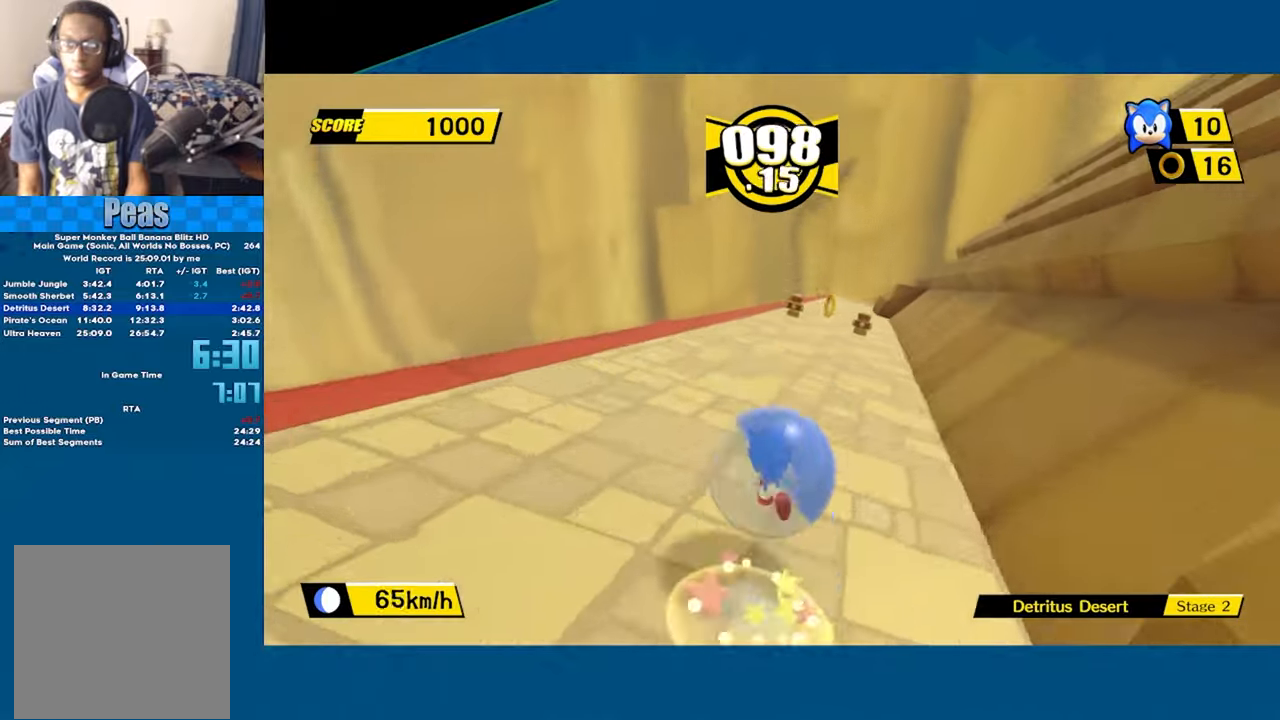
{"buttons": [], "left_stick": "up", "events": [[233, "left_stick", "up"]]}
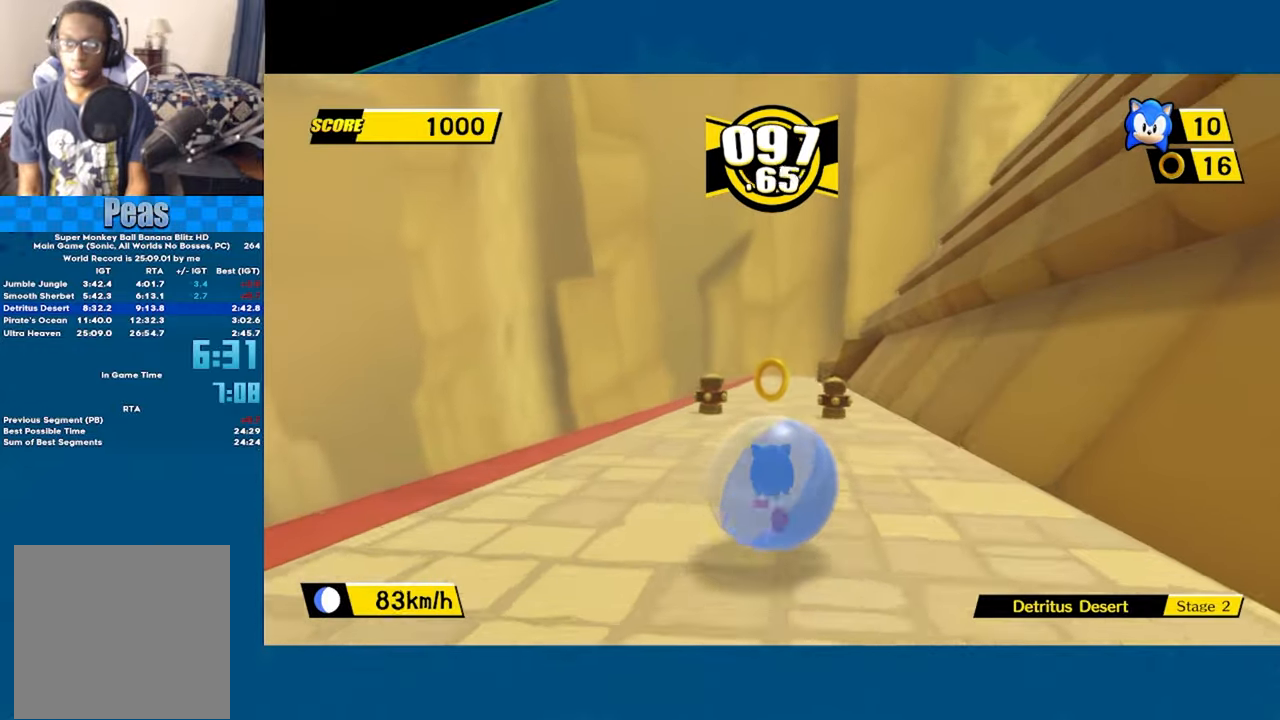
{"buttons": [], "left_stick": "up", "events": [[300, "left_stick", "up-left"], [416, "left_stick", "up"]]}
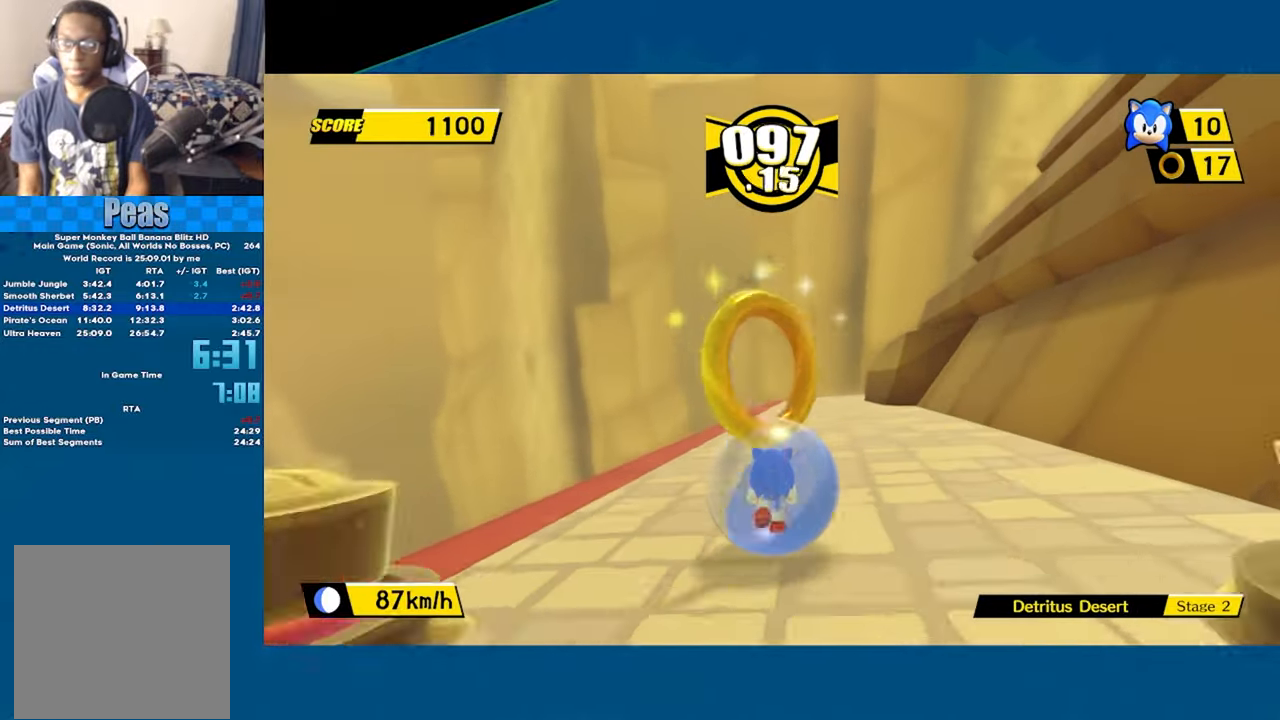
{"buttons": [], "left_stick": "up-right", "events": [[233, "left_stick", "right"], [483, "left_stick", "up-right"]]}
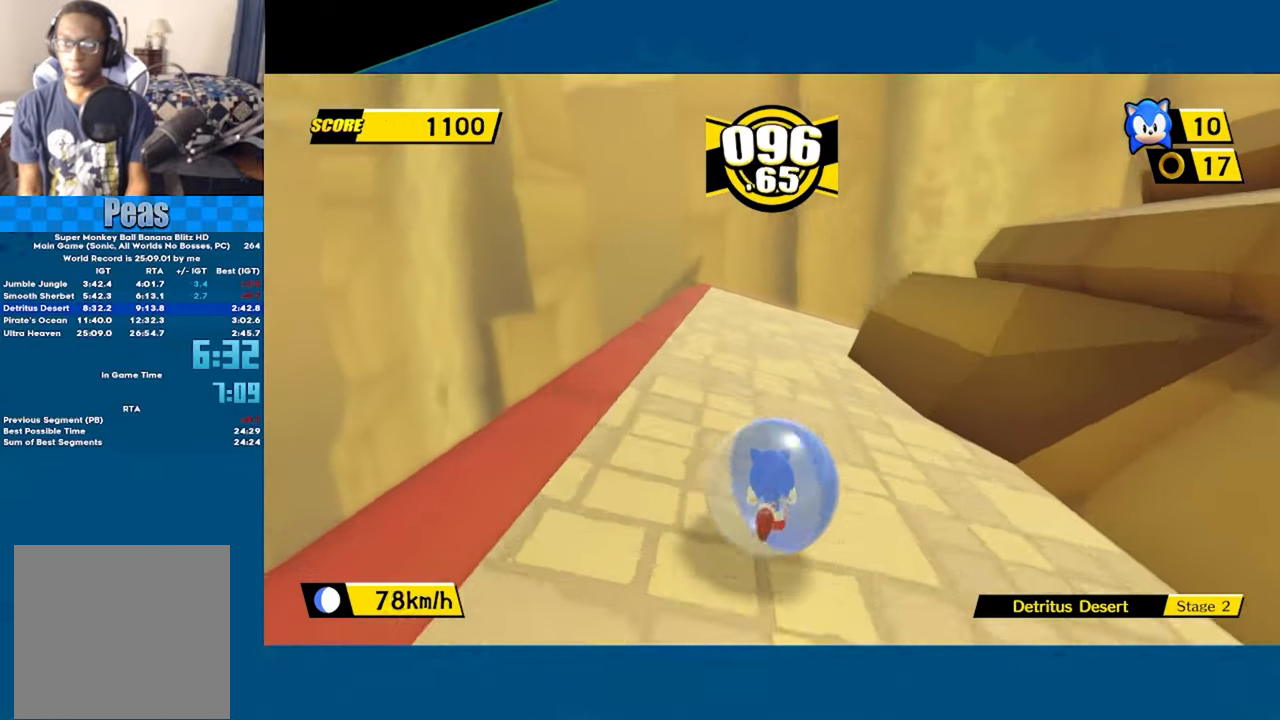
{"buttons": ["A"], "left_stick": "right", "events": [[200, "A", "down"], [200, "left_stick", "right"]]}
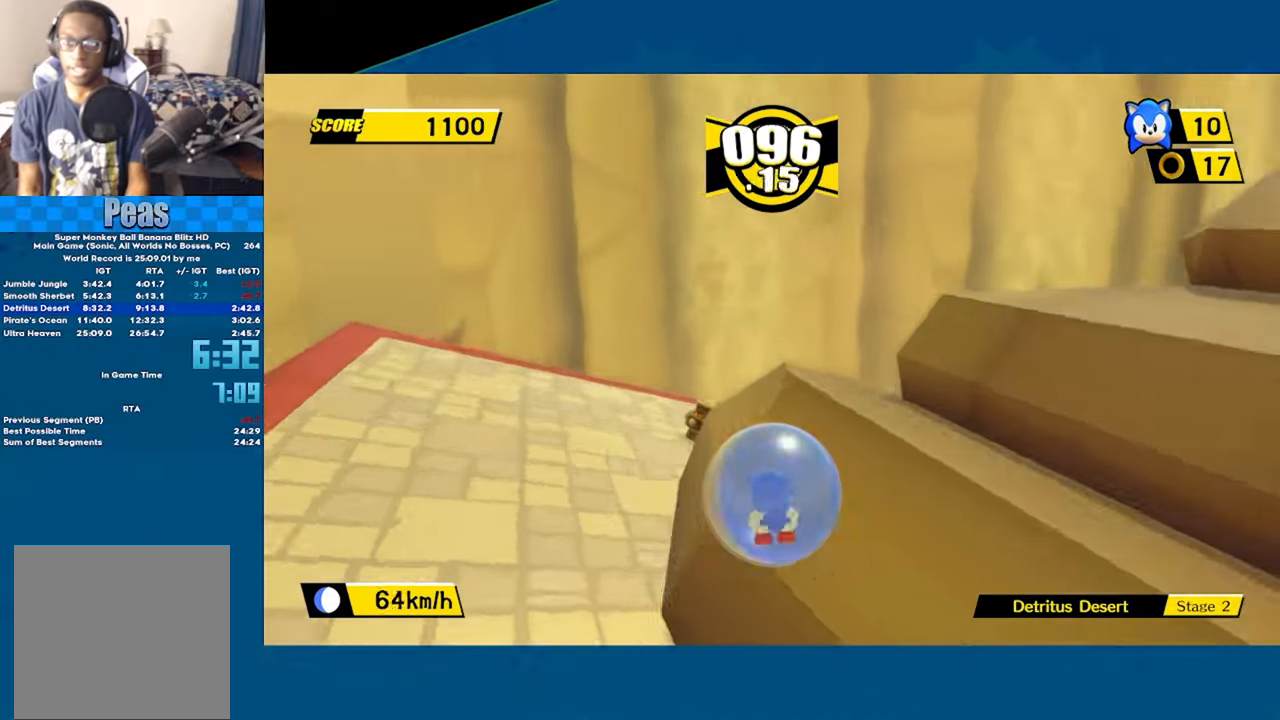
{"buttons": [], "left_stick": "right", "events": [[400, "A", "up"]]}
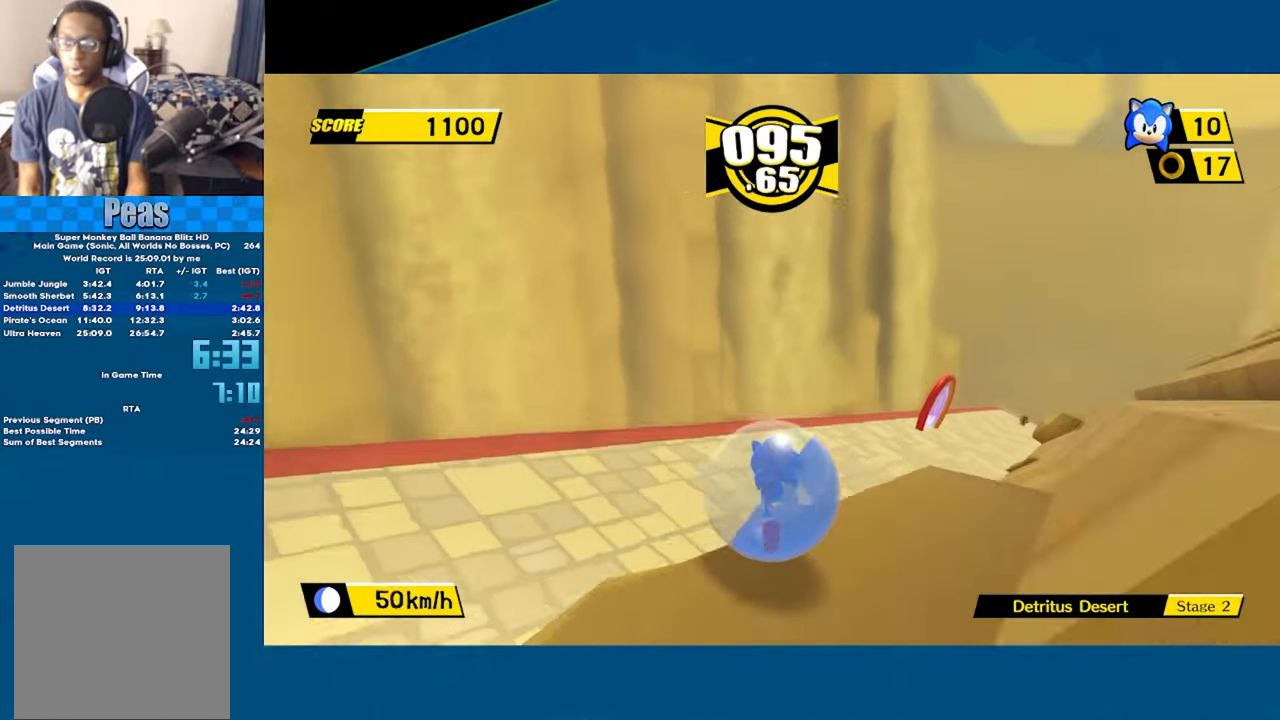
{"buttons": [], "left_stick": "up-right", "events": [[83, "left_stick", "up-right"]]}
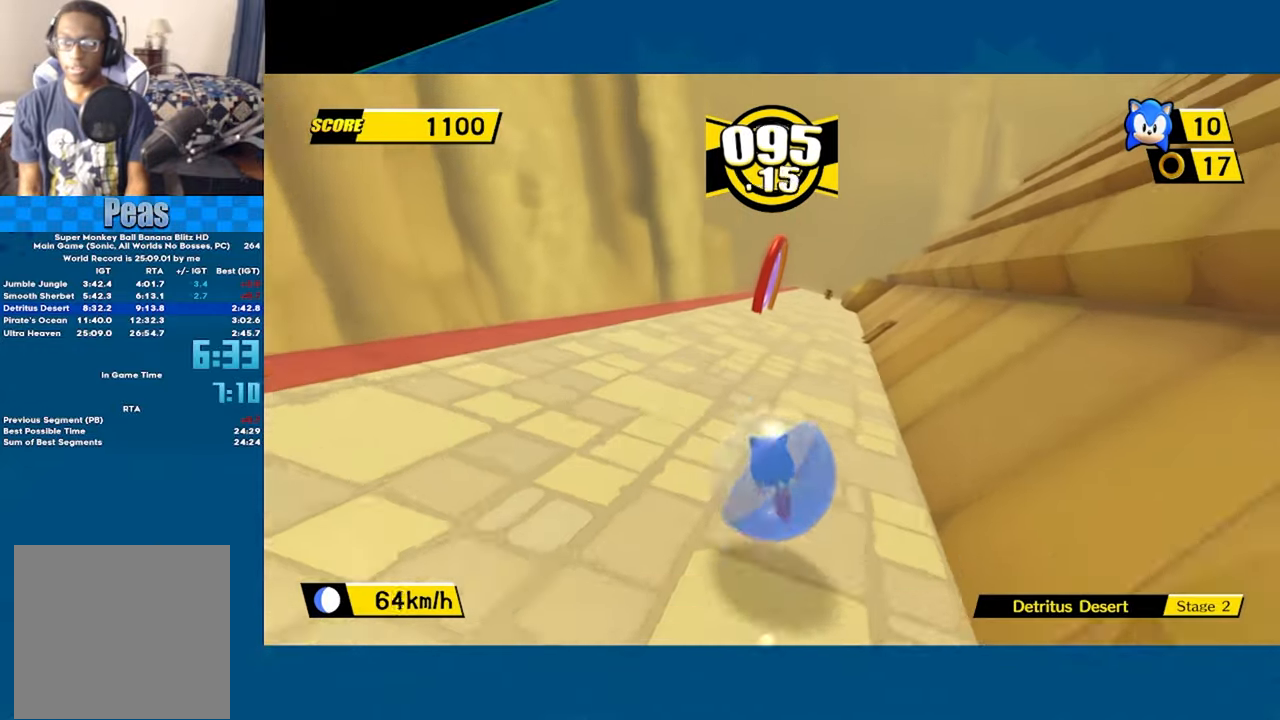
{"buttons": [], "left_stick": "up-right", "events": [[150, "left_stick", "up"], [316, "left_stick", "left"], [483, "left_stick", "up-right"]]}
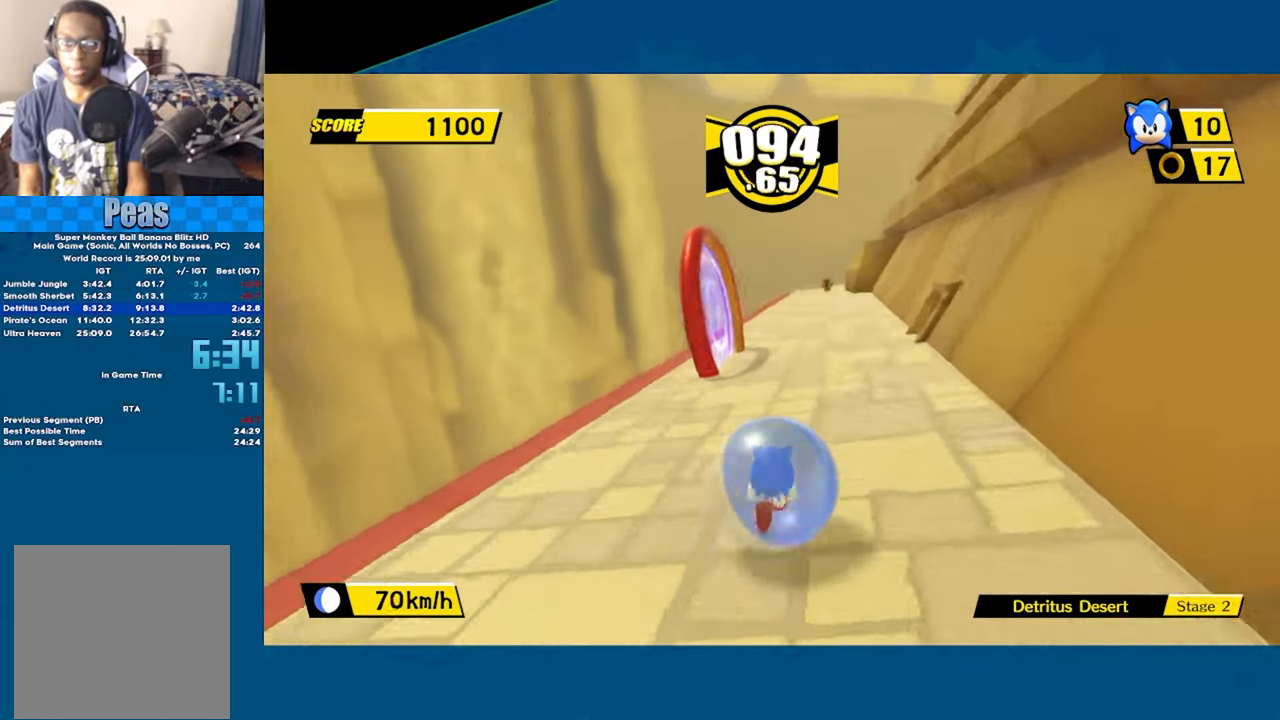
{"buttons": [], "left_stick": "left", "events": [[166, "left_stick", "left"]]}
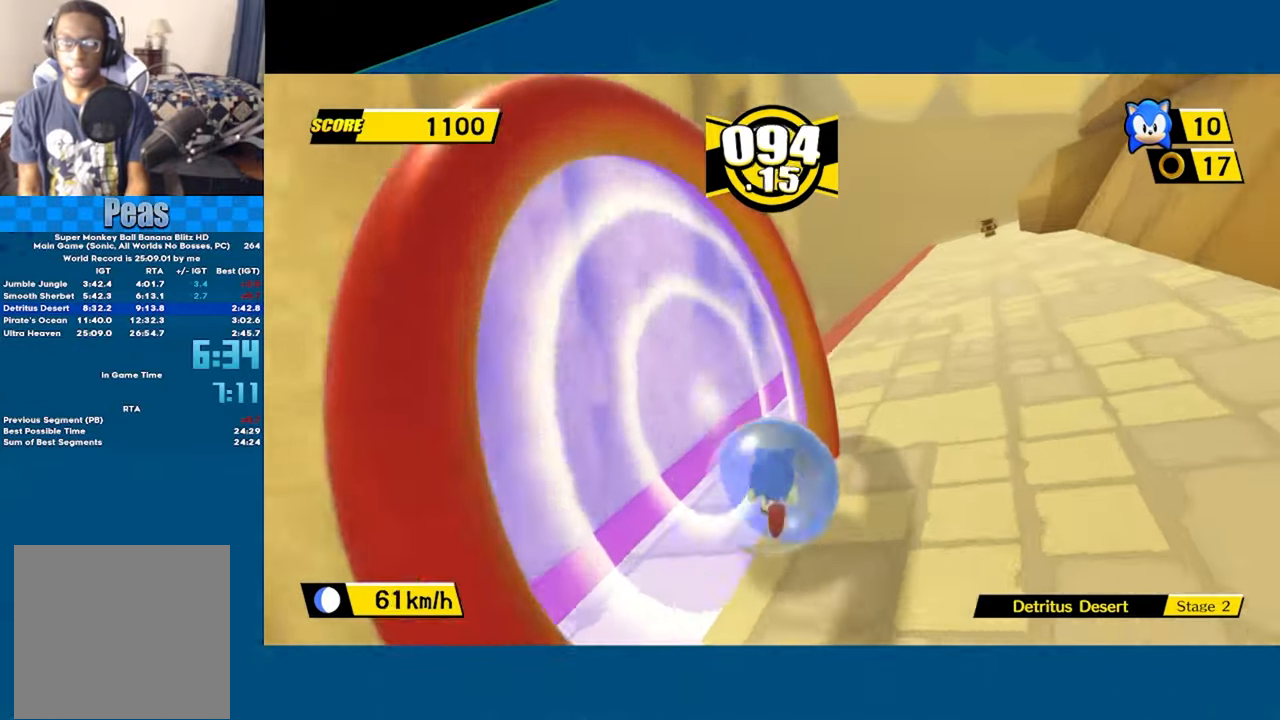
{"buttons": [], "left_stick": "center", "events": [[83, "left_stick", "center"]]}
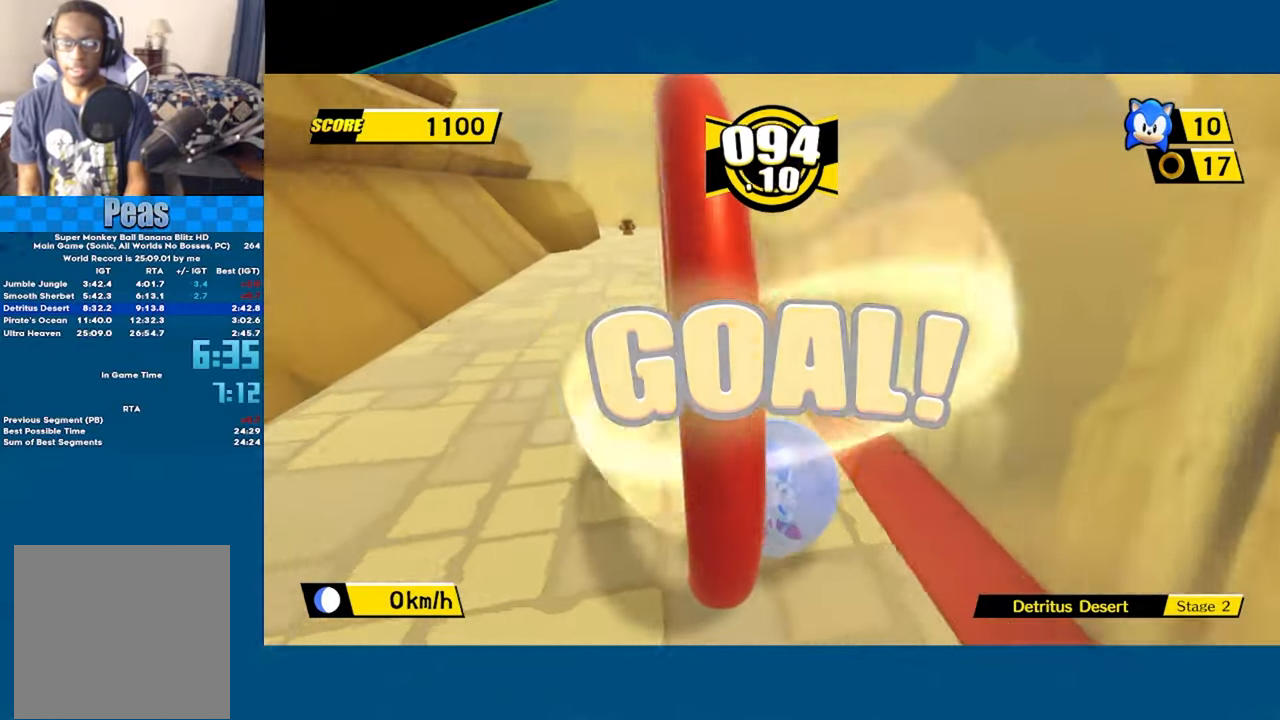
{"buttons": ["A"], "left_stick": "center", "events": [[16, "A", "down"], [133, "A", "up"], [233, "A", "down"], [350, "A", "up"], [417, "A", "down"]]}
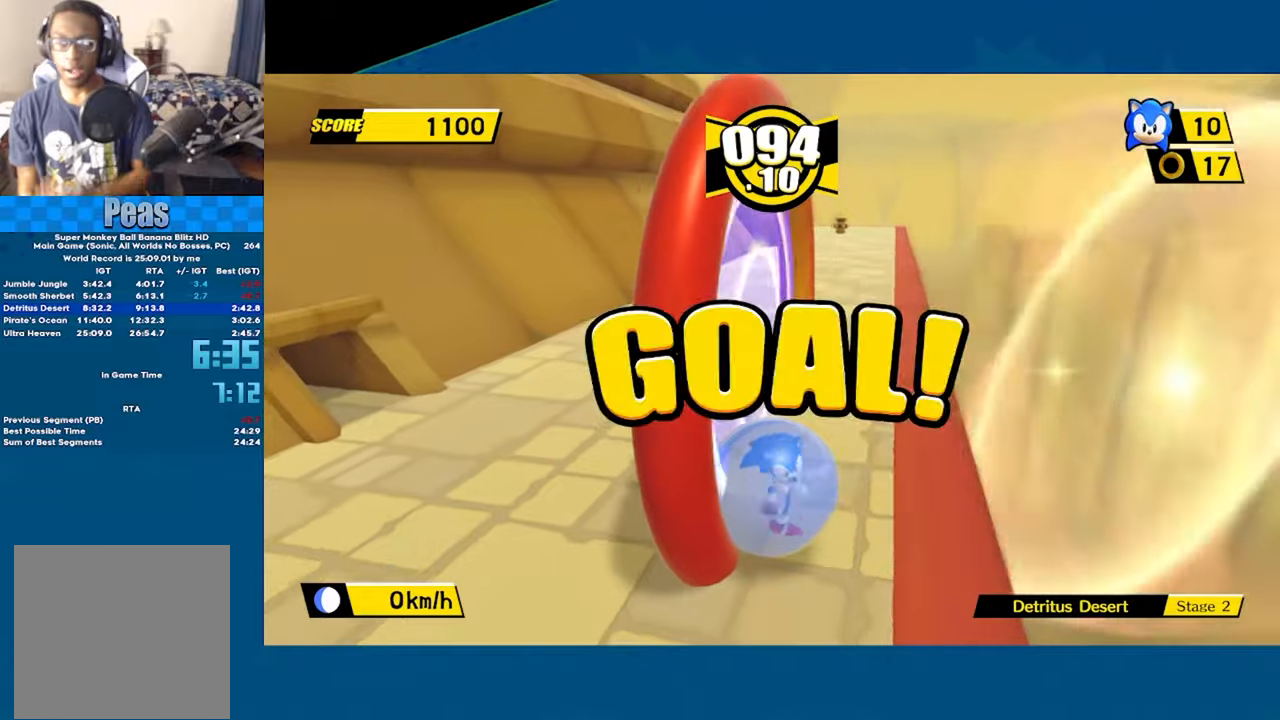
{"buttons": [], "left_stick": "center", "events": [[17, "A", "up"], [100, "A", "down"], [233, "A", "up"], [333, "A", "down"], [467, "A", "up"]]}
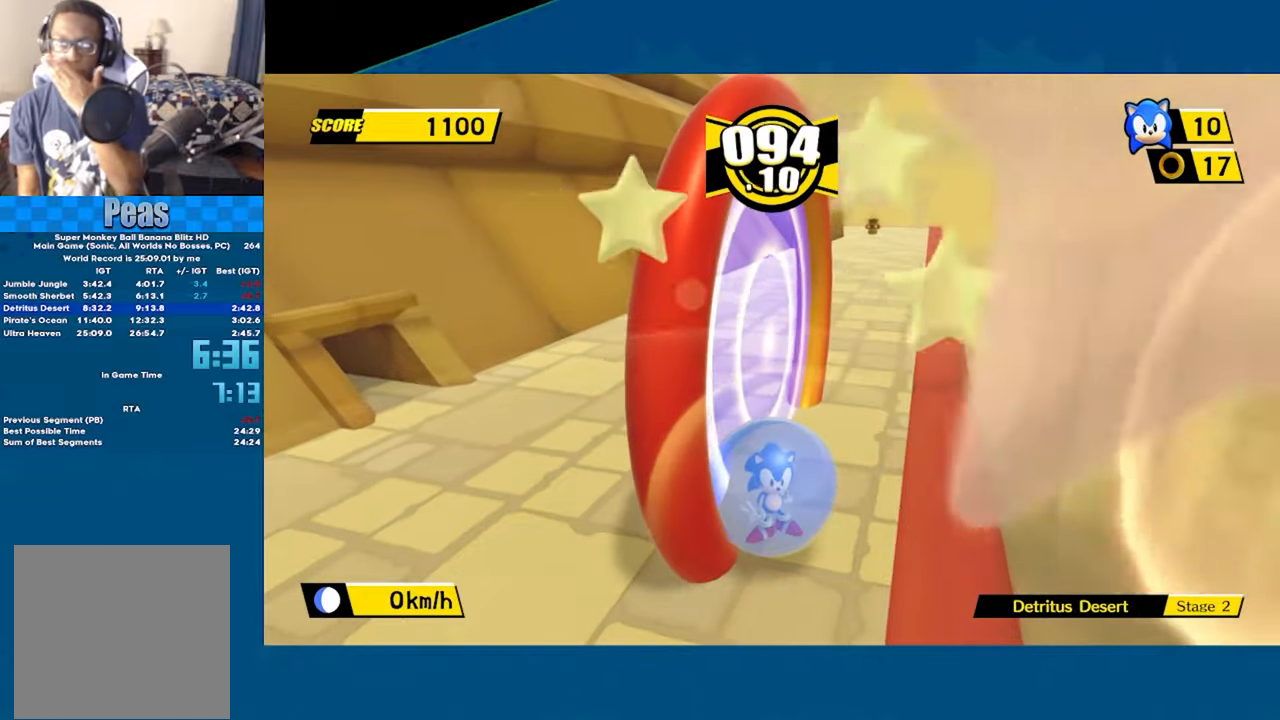
{"buttons": ["A"], "left_stick": "center", "events": [[50, "A", "down"], [183, "A", "up"], [250, "A", "down"], [367, "A", "up"], [450, "A", "down"]]}
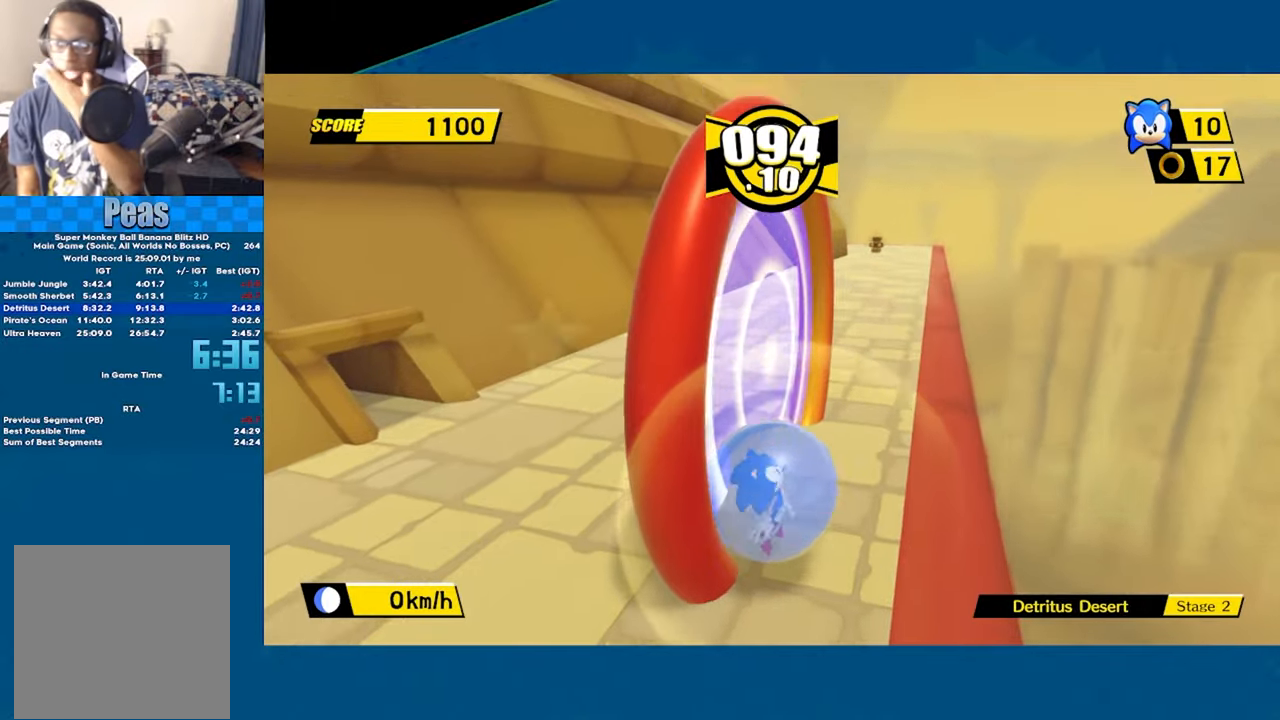
{"buttons": [], "left_stick": "center", "events": [[83, "A", "up"], [167, "A", "down"], [283, "A", "up"], [333, "A", "down"], [483, "A", "up"]]}
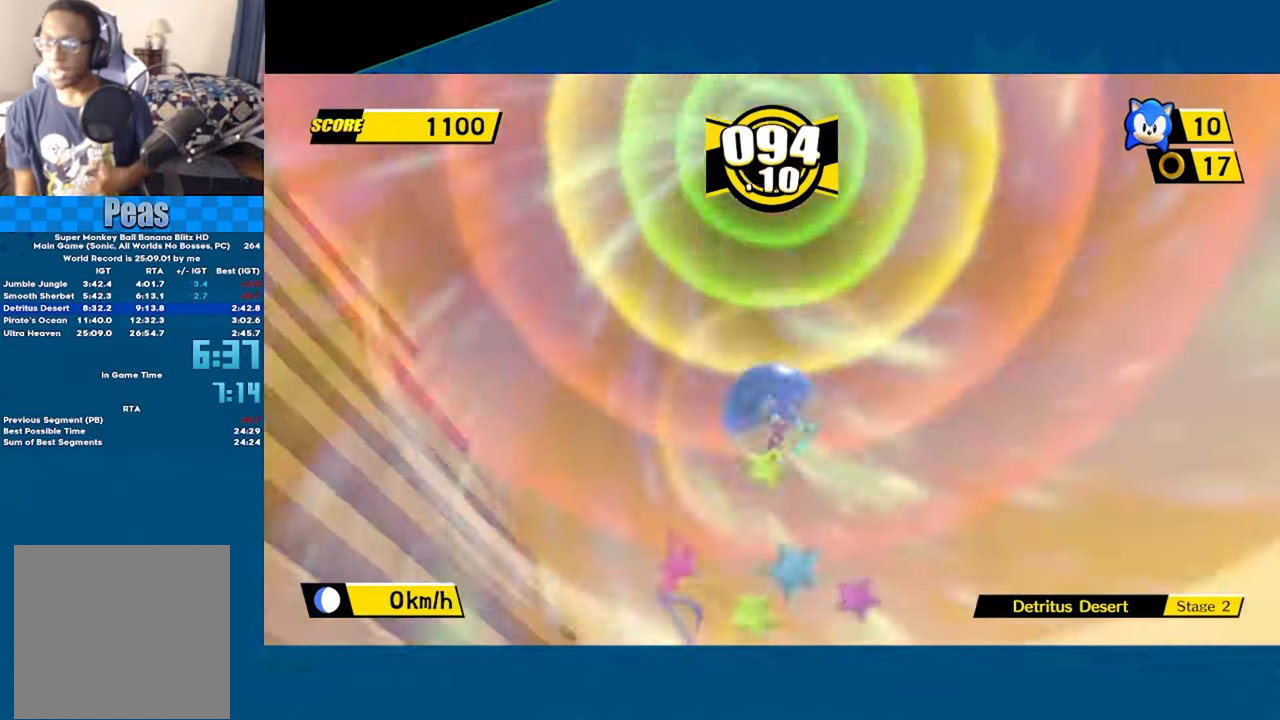
{"buttons": ["A"], "left_stick": "center", "events": [[50, "A", "down"], [200, "A", "up"], [267, "A", "down"], [367, "A", "up"], [433, "A", "down"]]}
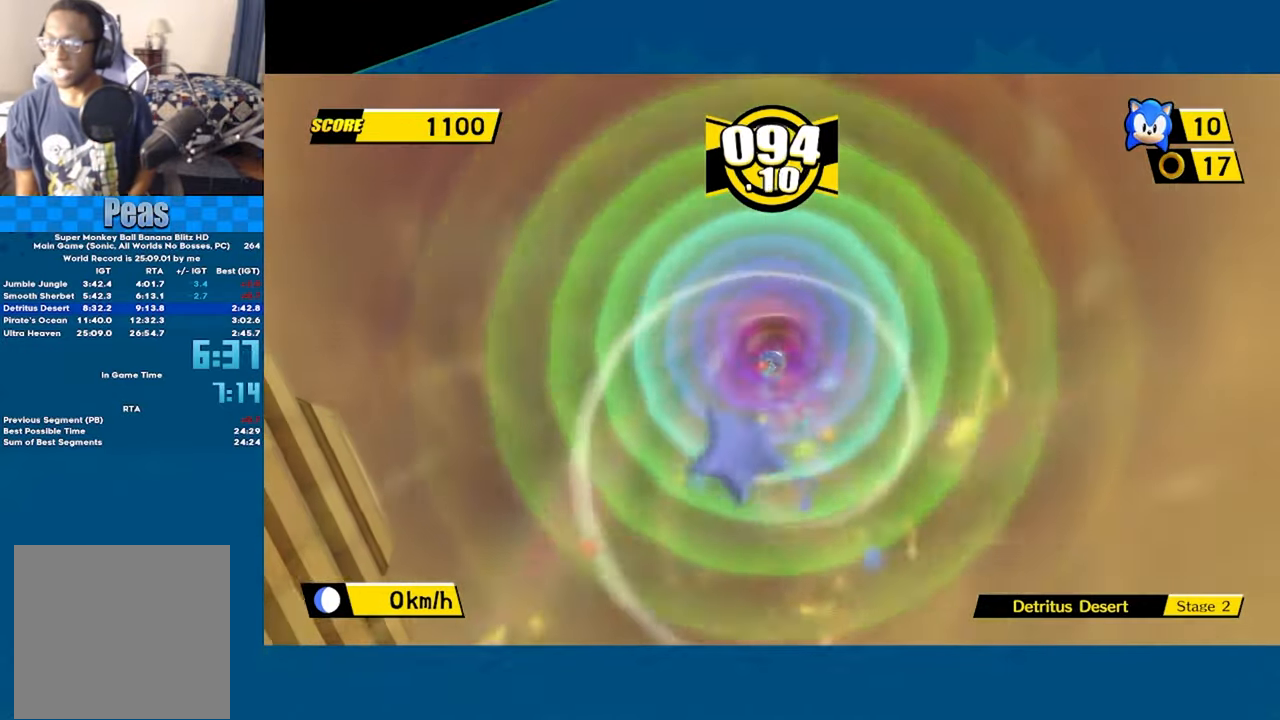
{"buttons": ["A"], "left_stick": "center", "events": [[50, "A", "up"], [100, "A", "down"], [200, "A", "up"], [250, "A", "down"], [300, "A", "up"], [350, "A", "down"]]}
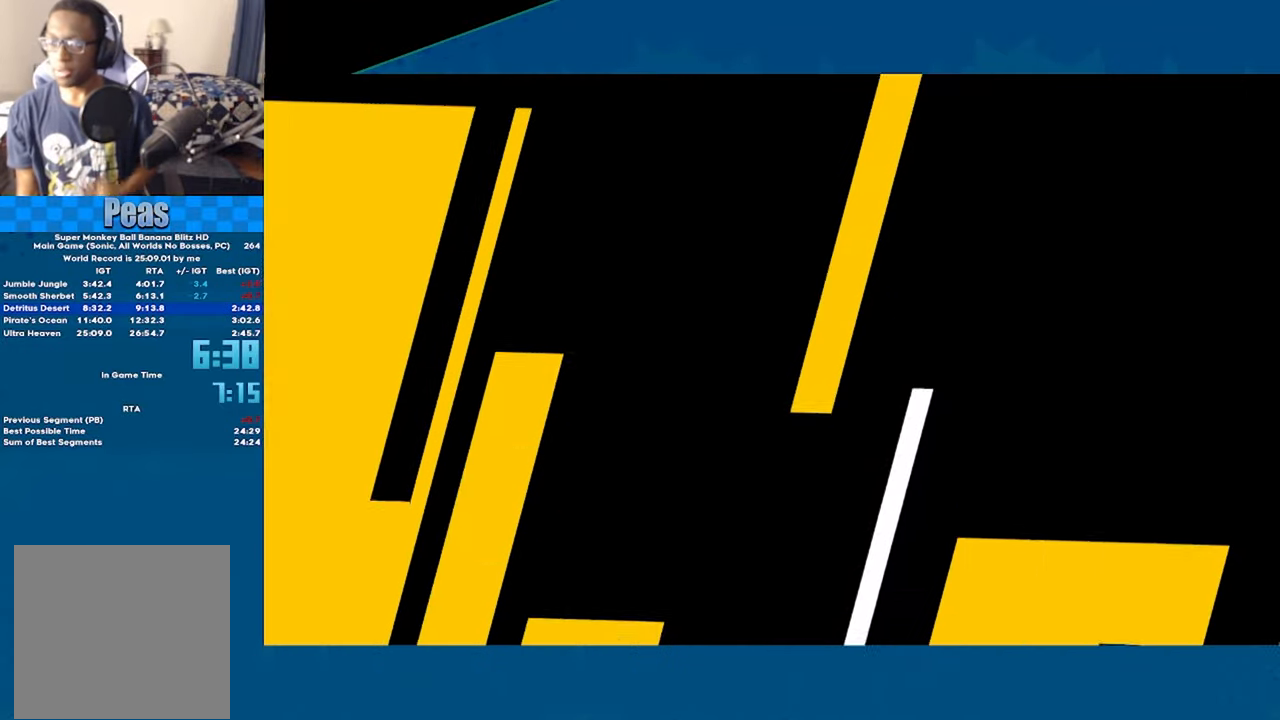
{"buttons": ["A"], "left_stick": "center", "events": []}
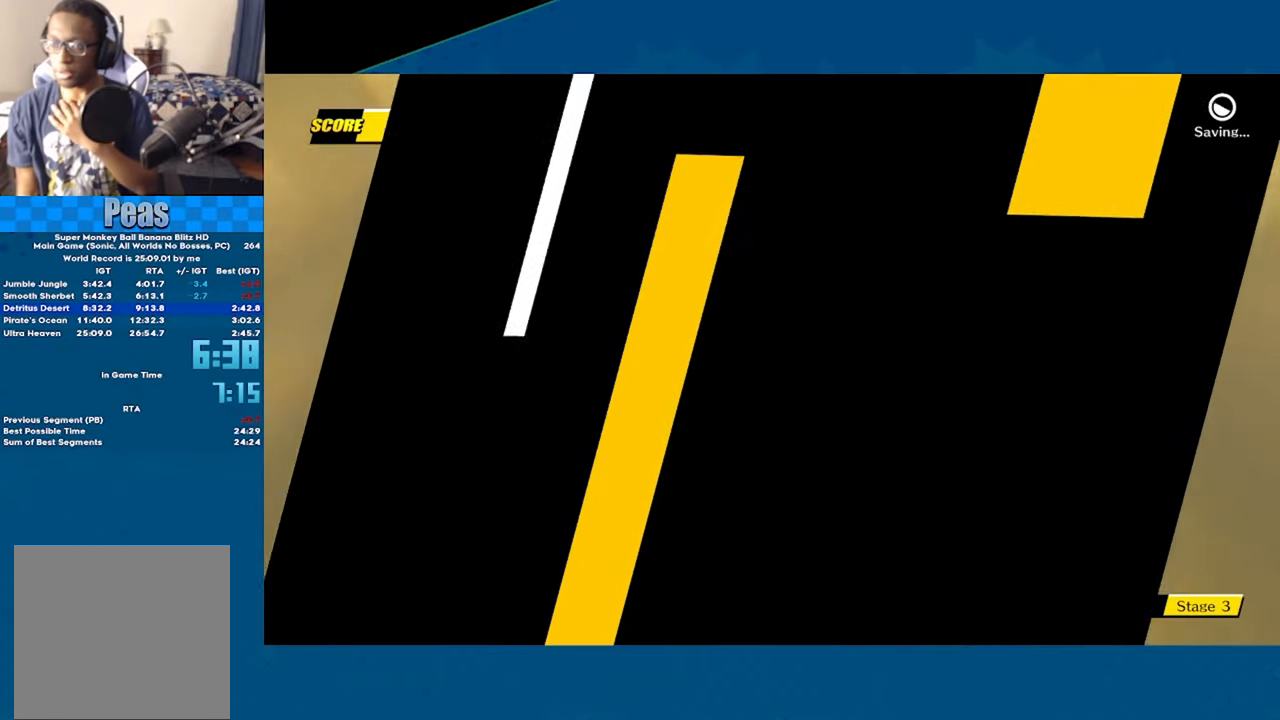
{"buttons": ["A"], "left_stick": "center", "events": []}
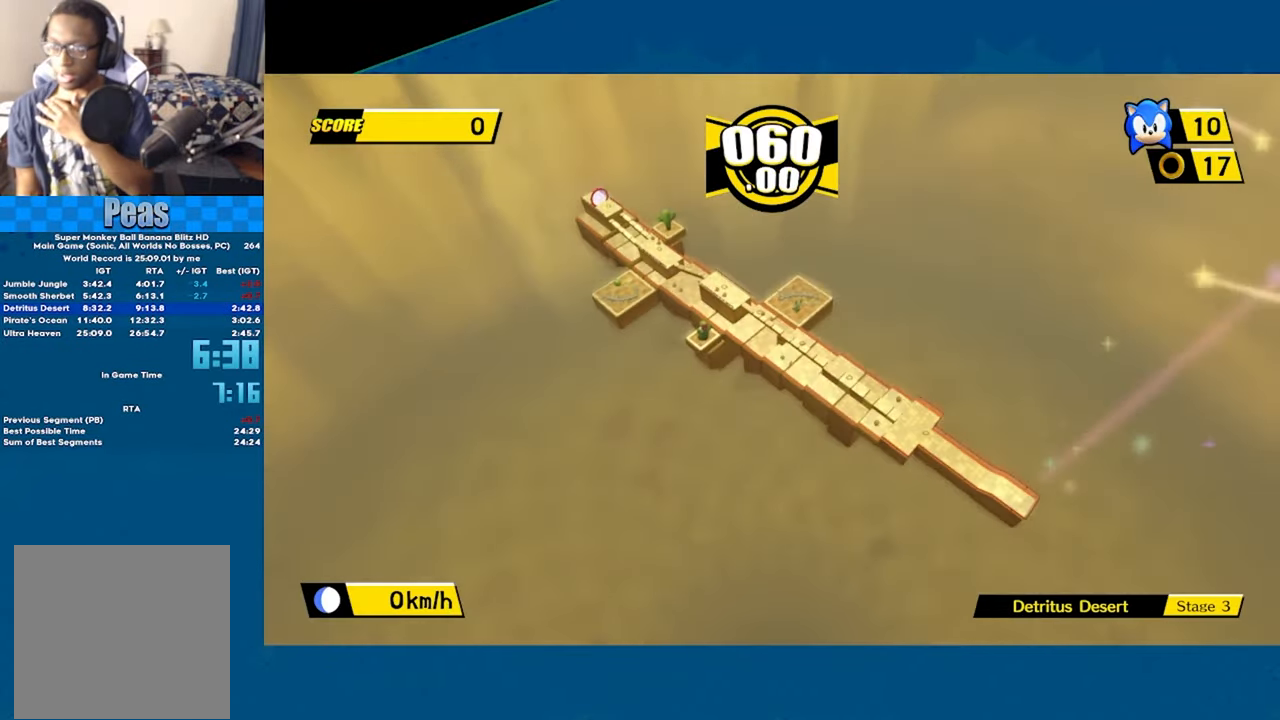
{"buttons": ["A"], "left_stick": "center", "events": []}
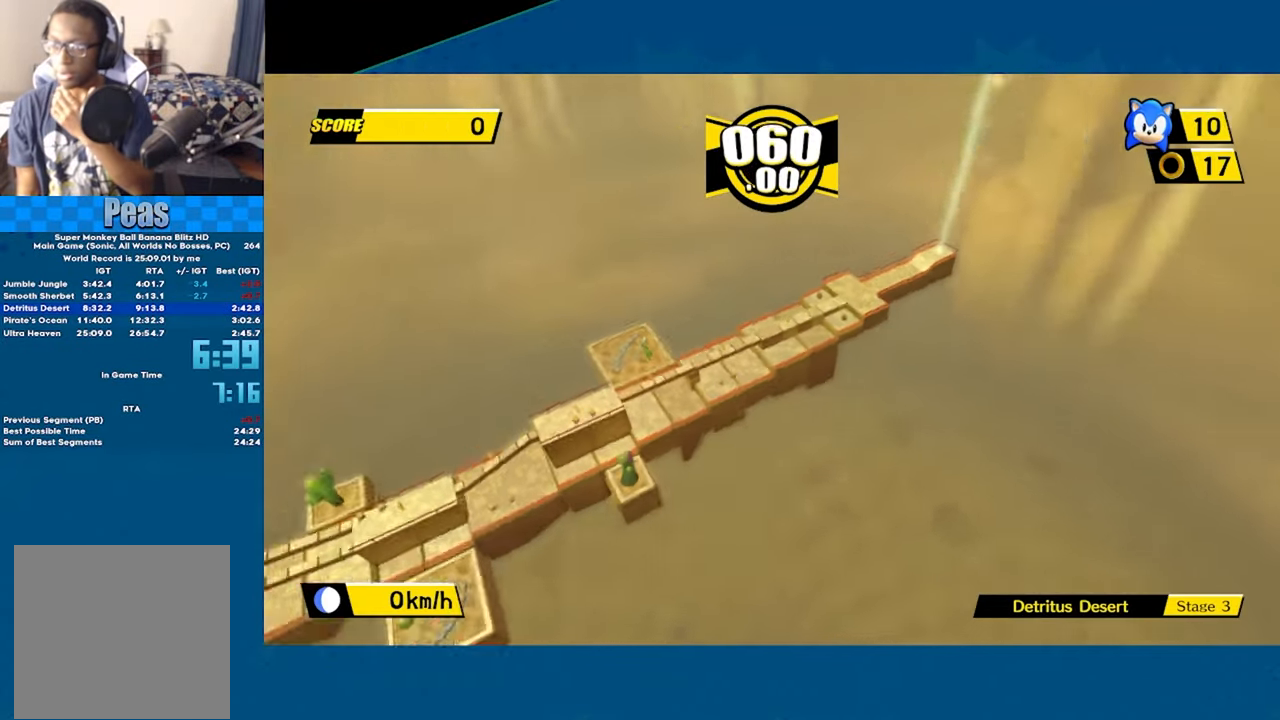
{"buttons": ["A"], "left_stick": "center", "events": []}
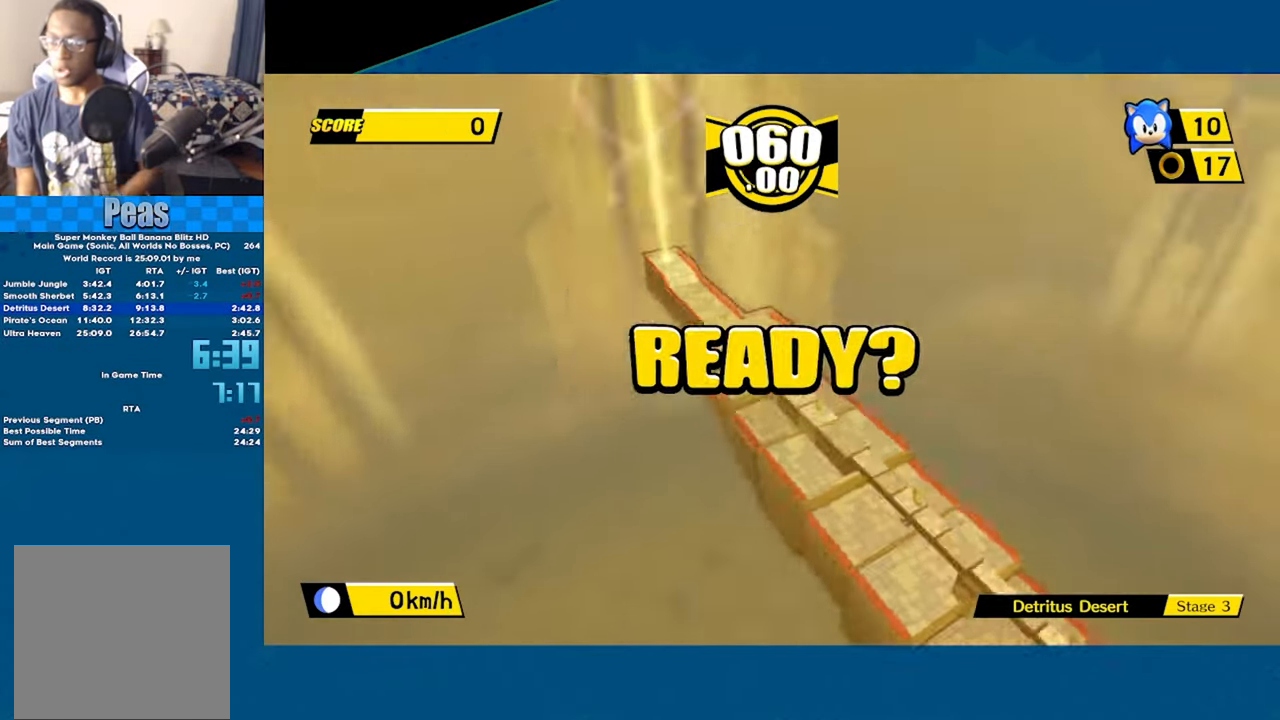
{"buttons": ["A"], "left_stick": "up-right", "events": [[367, "left_stick", "up-right"]]}
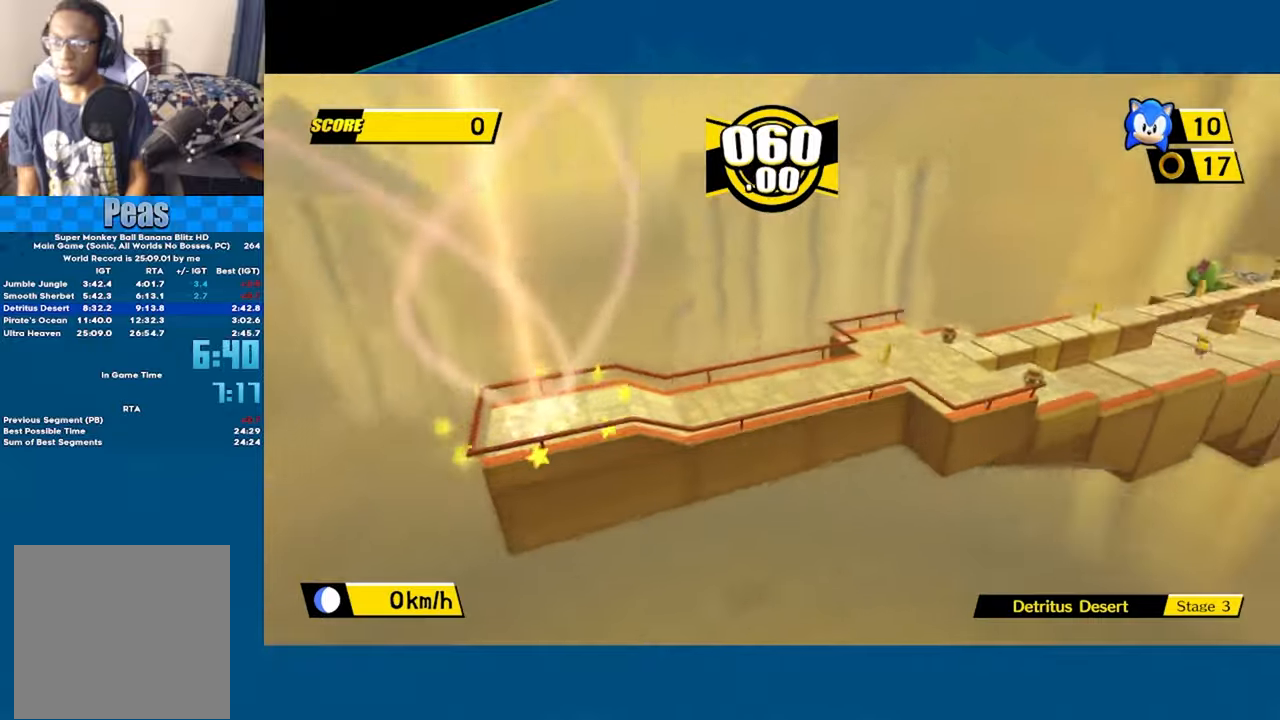
{"buttons": ["A"], "left_stick": "up", "events": [[100, "left_stick", "up"]]}
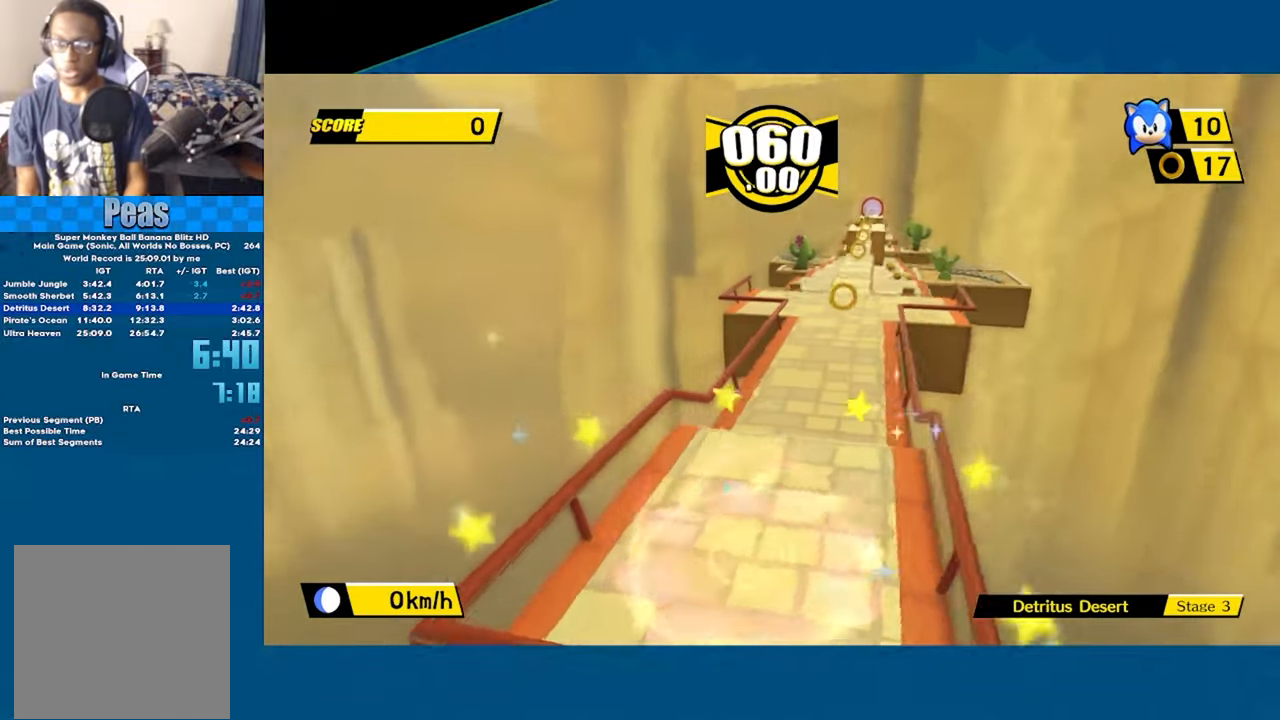
{"buttons": [], "left_stick": "up", "events": [[417, "A", "up"]]}
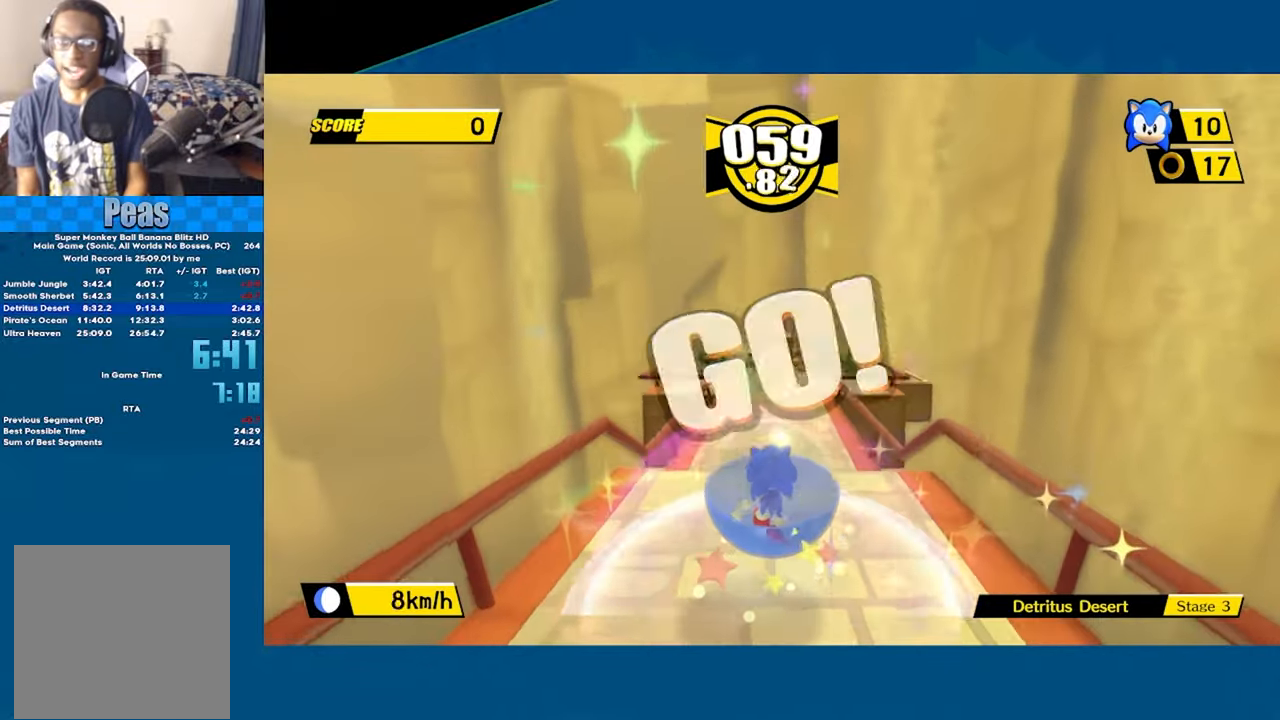
{"buttons": [], "left_stick": "up", "events": []}
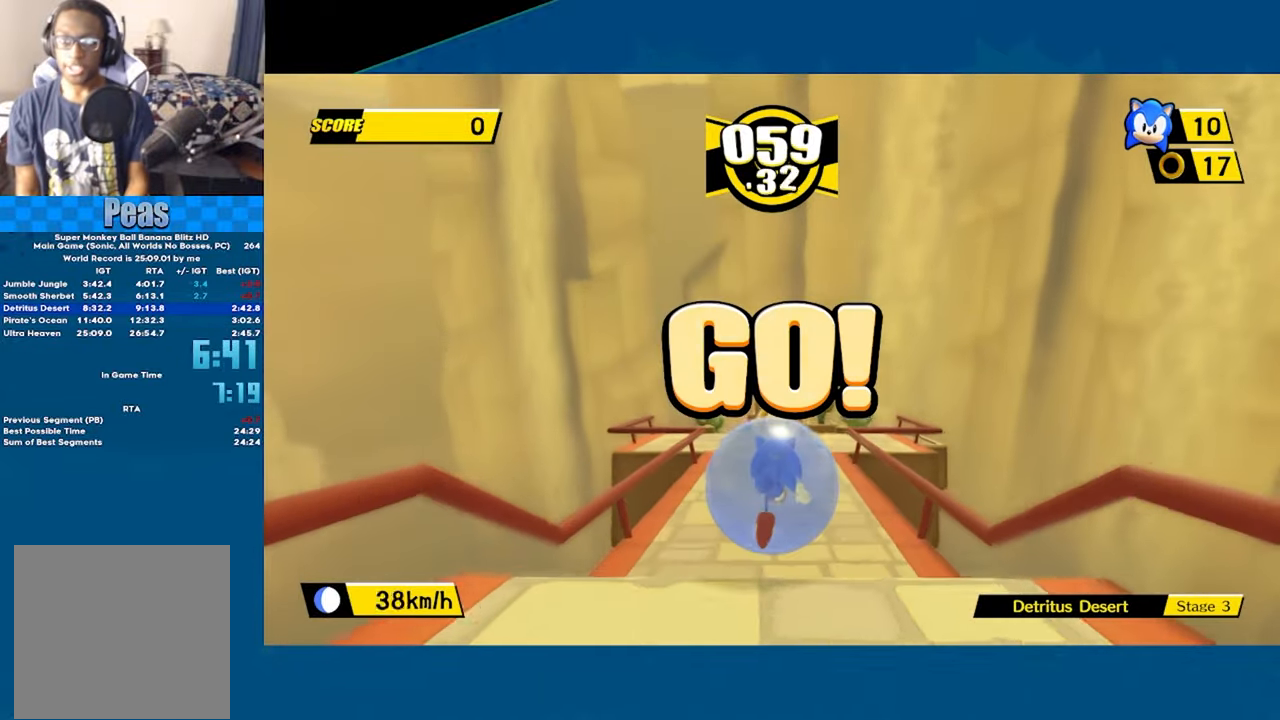
{"buttons": [], "left_stick": "up", "events": []}
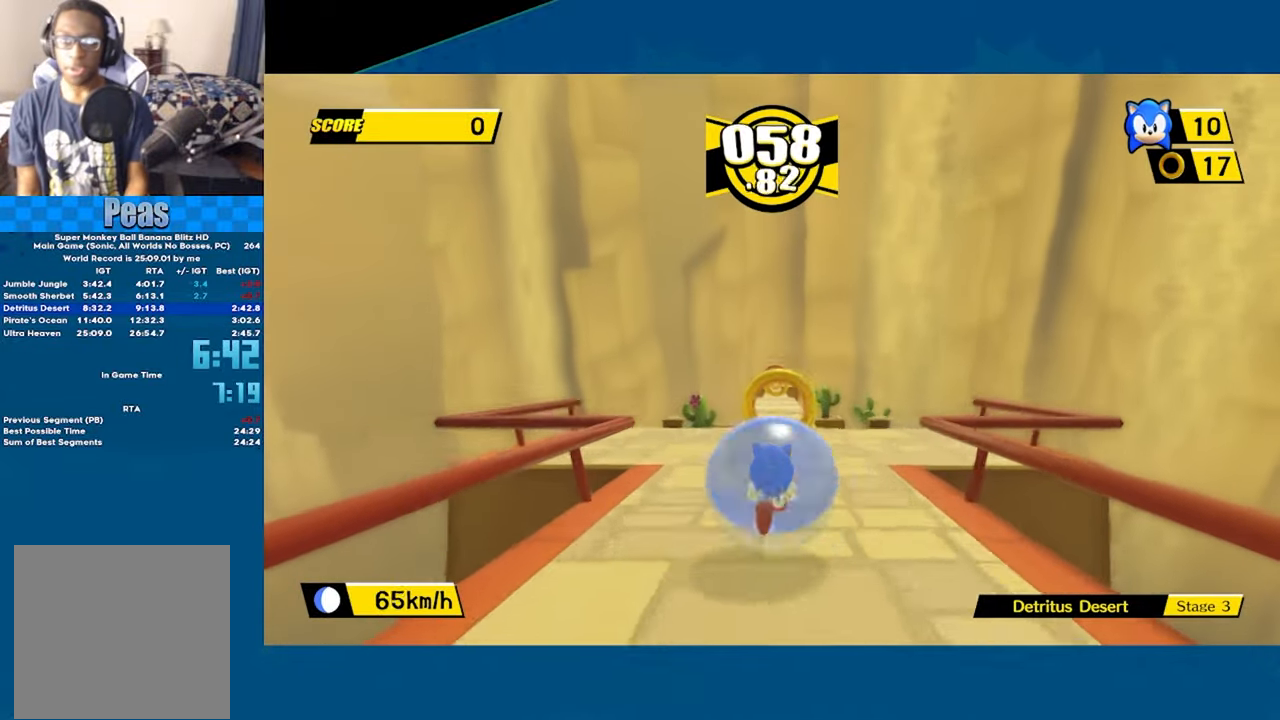
{"buttons": [], "left_stick": "up", "events": []}